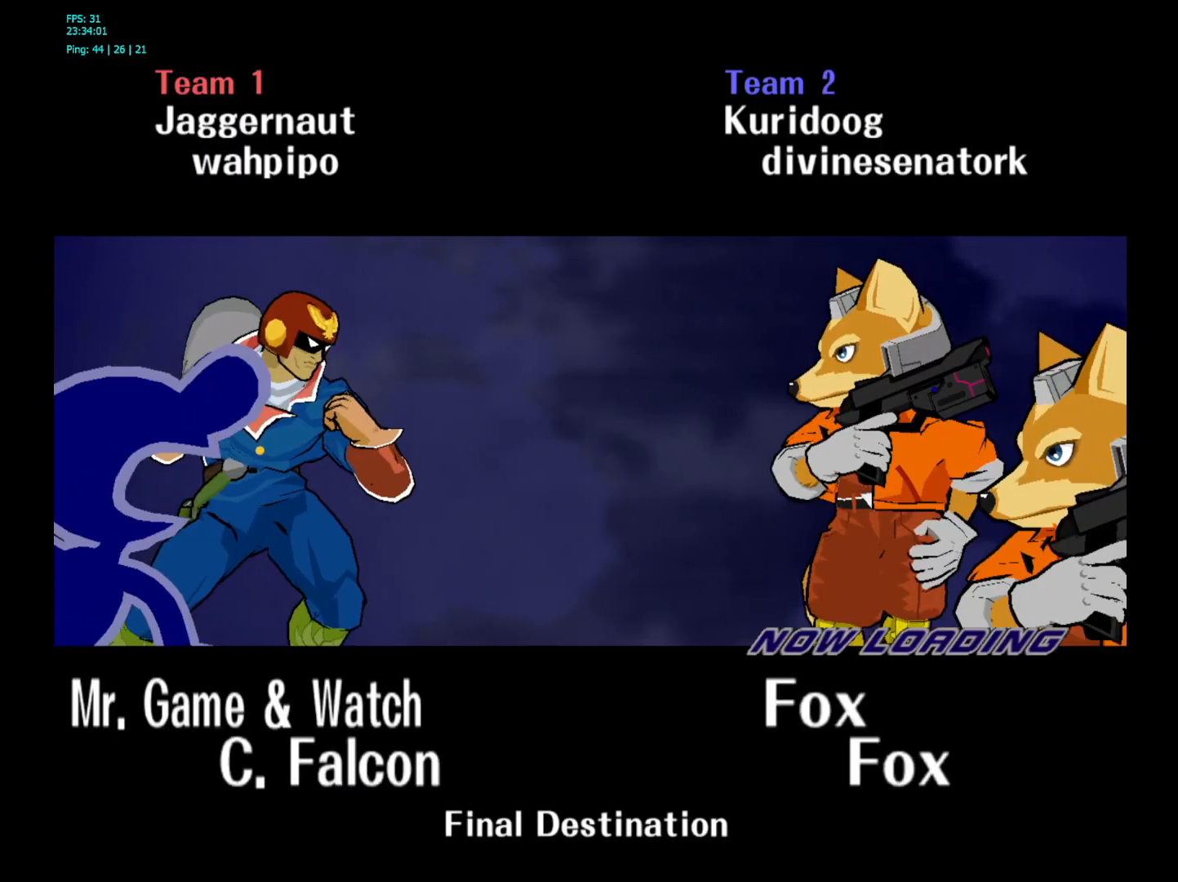
Gameplay with a controller (Nintendo layout); each line is a JSON object with the inputs held at the frame after it. "events" lists button and stick changes between this image and that frame as [ms after this image, input, new state], when the widget could be followed in between. Not read: L3 R3.
{"buttons": [], "left_stick": "center", "right_stick": "center", "events": []}
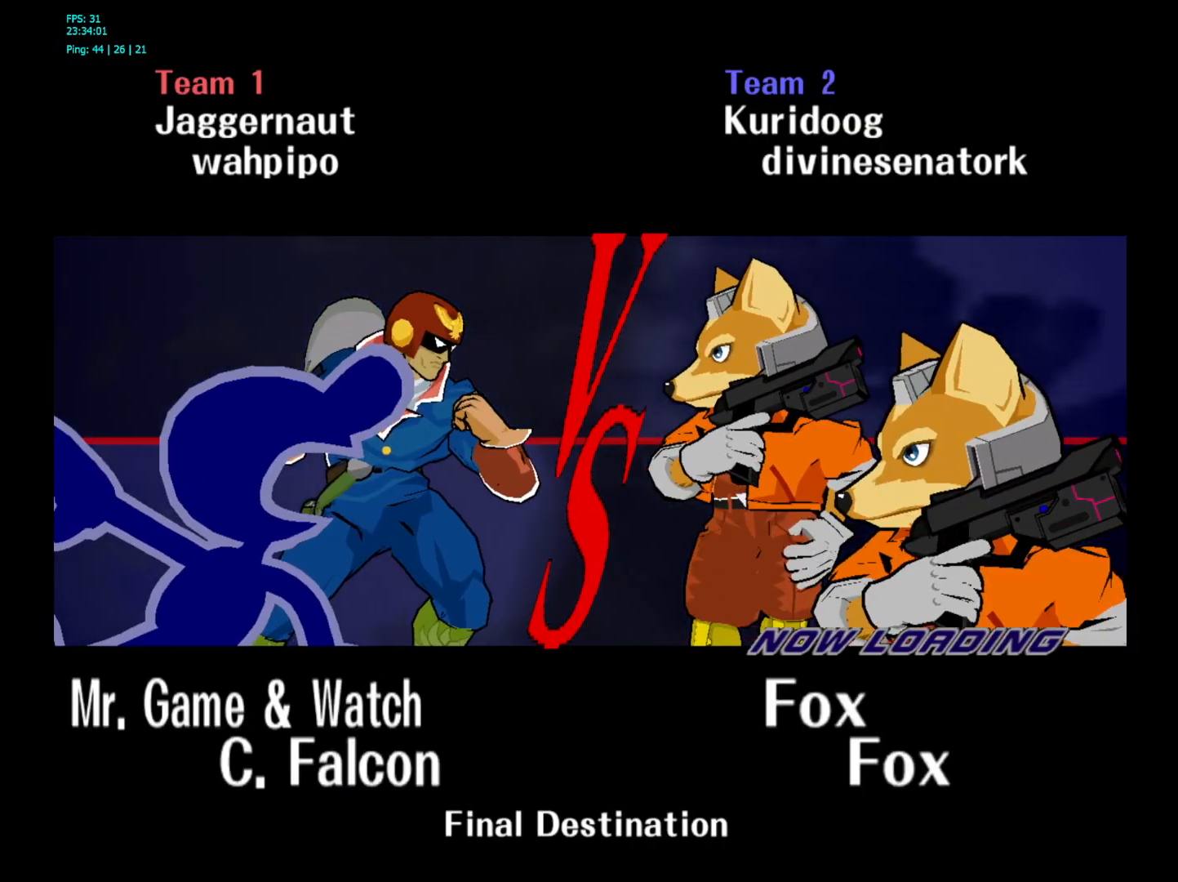
{"buttons": [], "left_stick": "center", "right_stick": "center", "events": []}
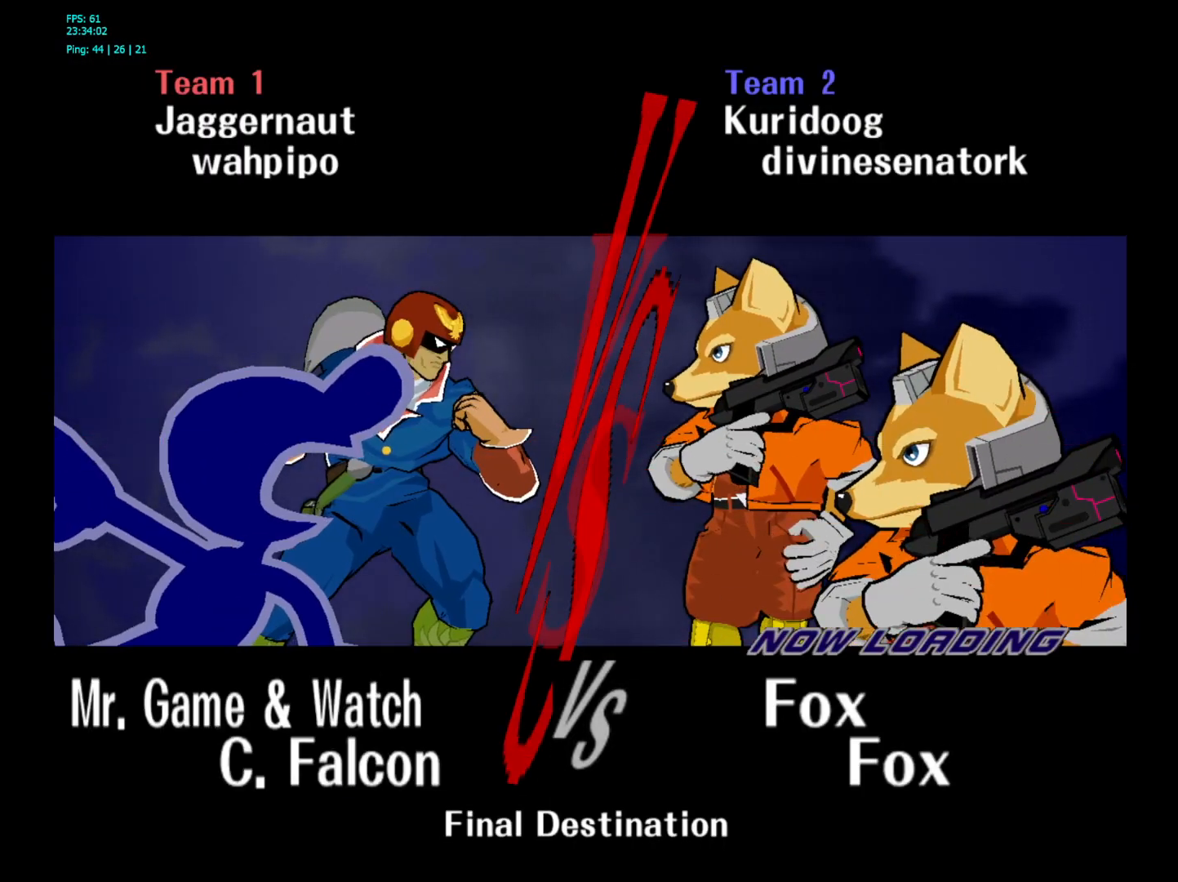
{"buttons": [], "left_stick": "center", "right_stick": "center", "events": []}
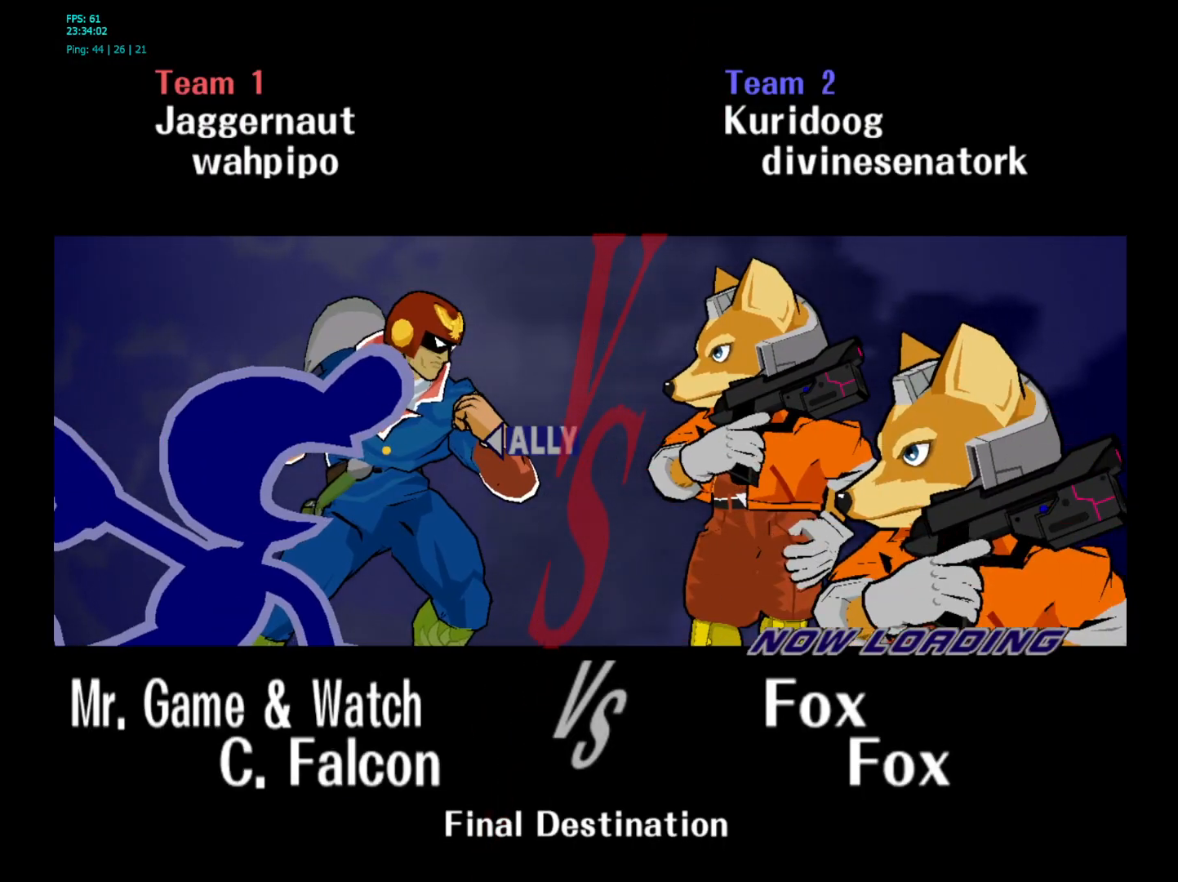
{"buttons": [], "left_stick": "center", "right_stick": "center", "events": []}
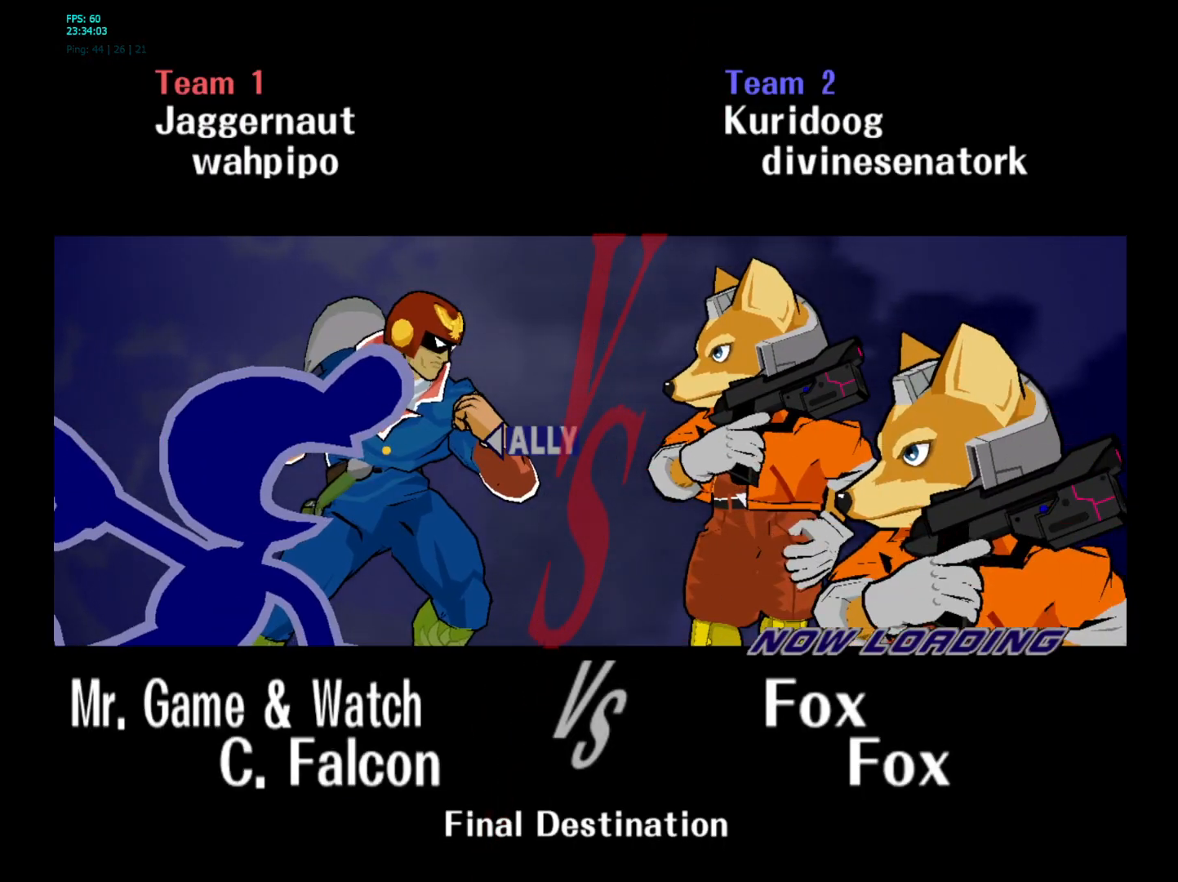
{"buttons": [], "left_stick": "center", "right_stick": "center", "events": [[50, "R1", "down"], [83, "L1", "down"], [200, "L1", "up"], [383, "L1", "down"], [400, "L1", "up"], [400, "R1", "up"]]}
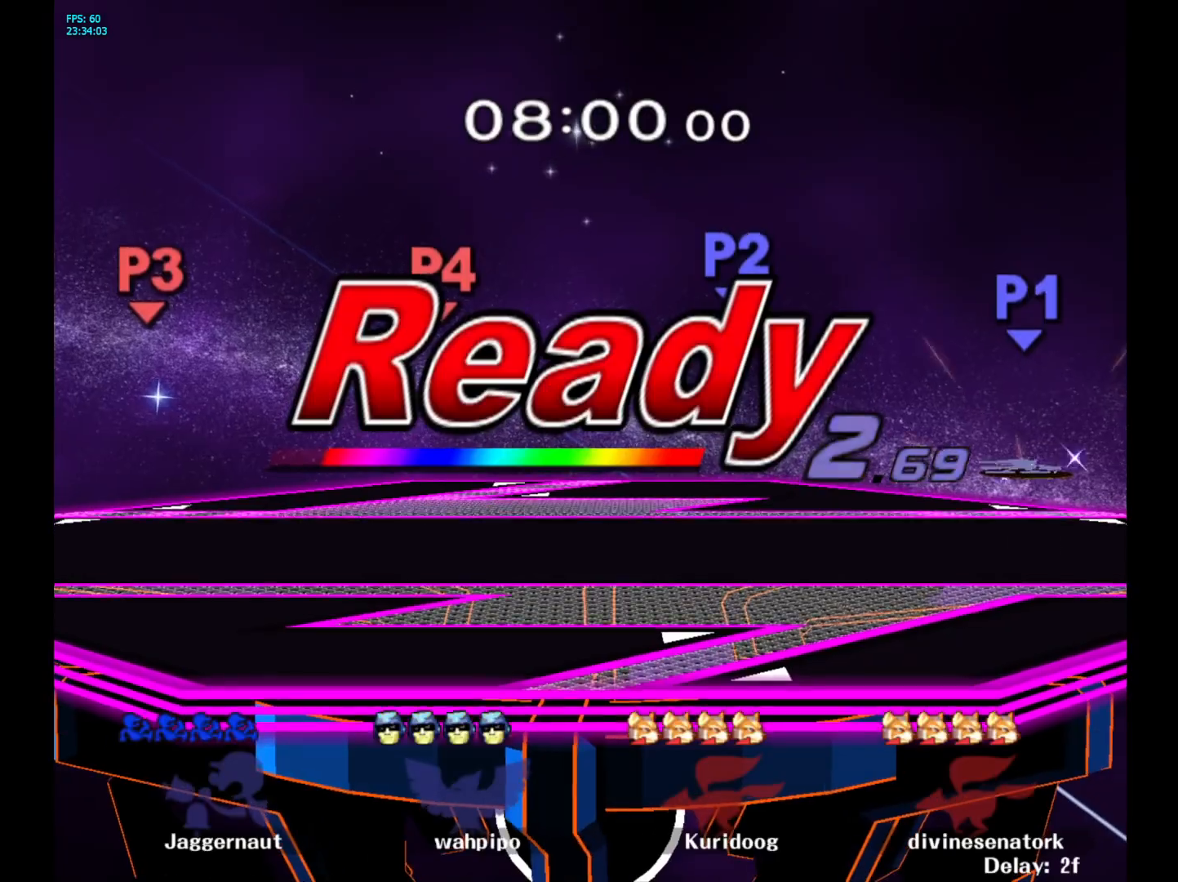
{"buttons": [], "left_stick": "center", "right_stick": "center", "events": []}
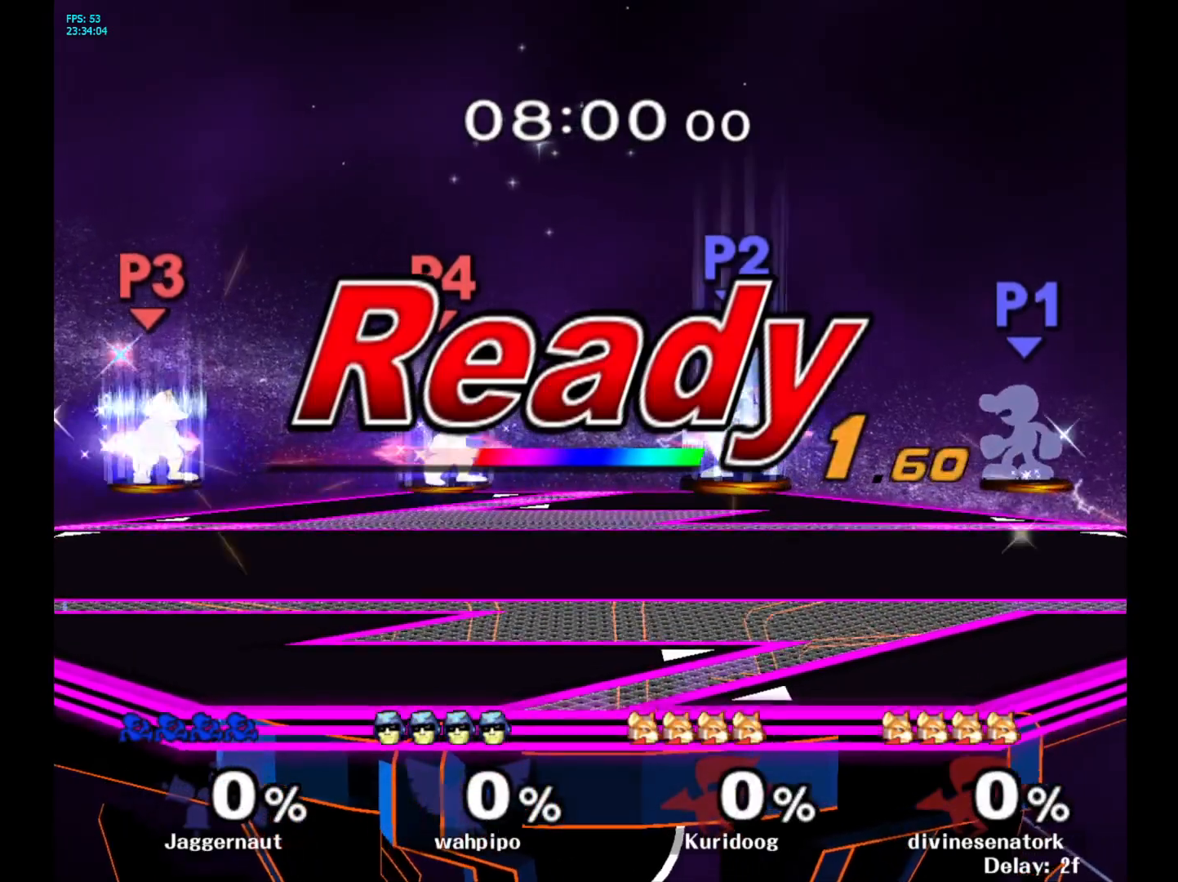
{"buttons": [], "left_stick": "center", "right_stick": "center", "events": []}
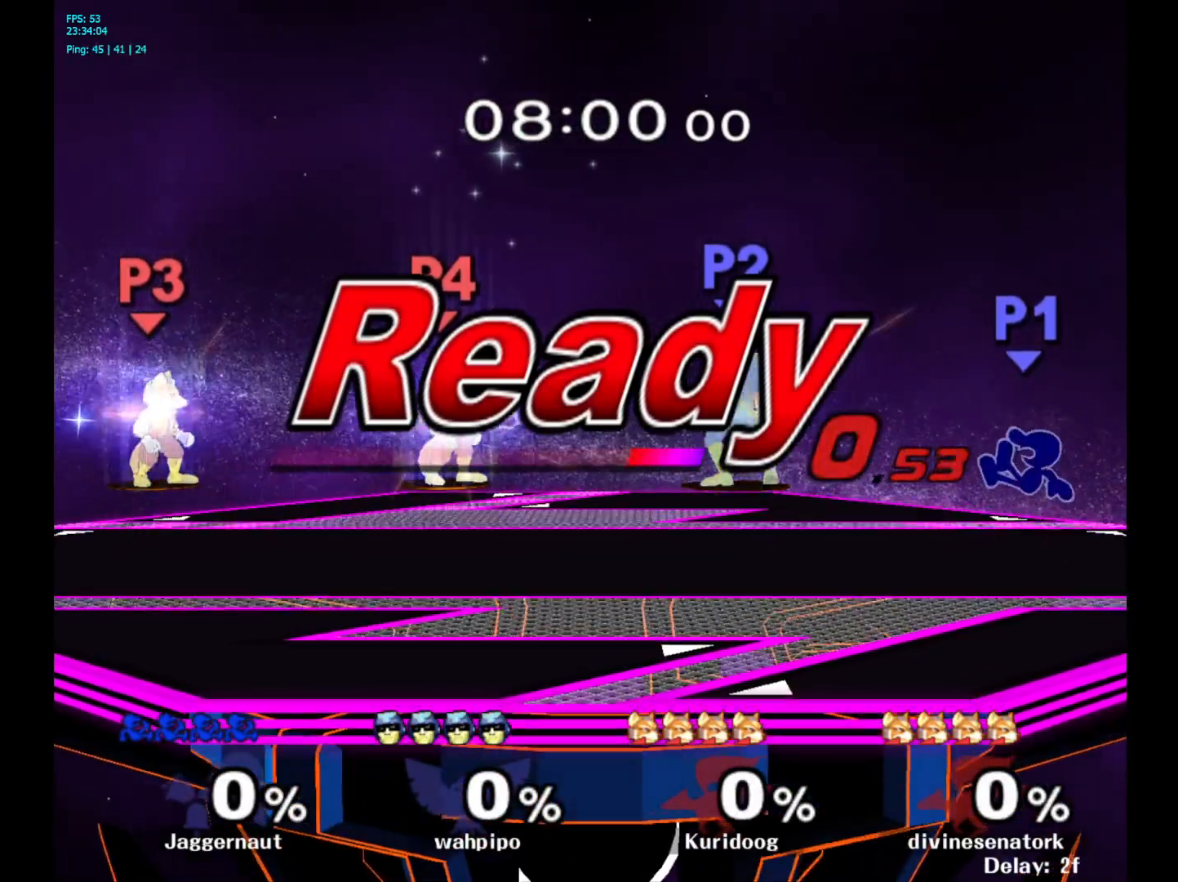
{"buttons": [], "left_stick": "center", "right_stick": "center", "events": [[317, "left_stick", "left"], [350, "Y", "down"], [417, "left_stick", "center"], [450, "Y", "up"]]}
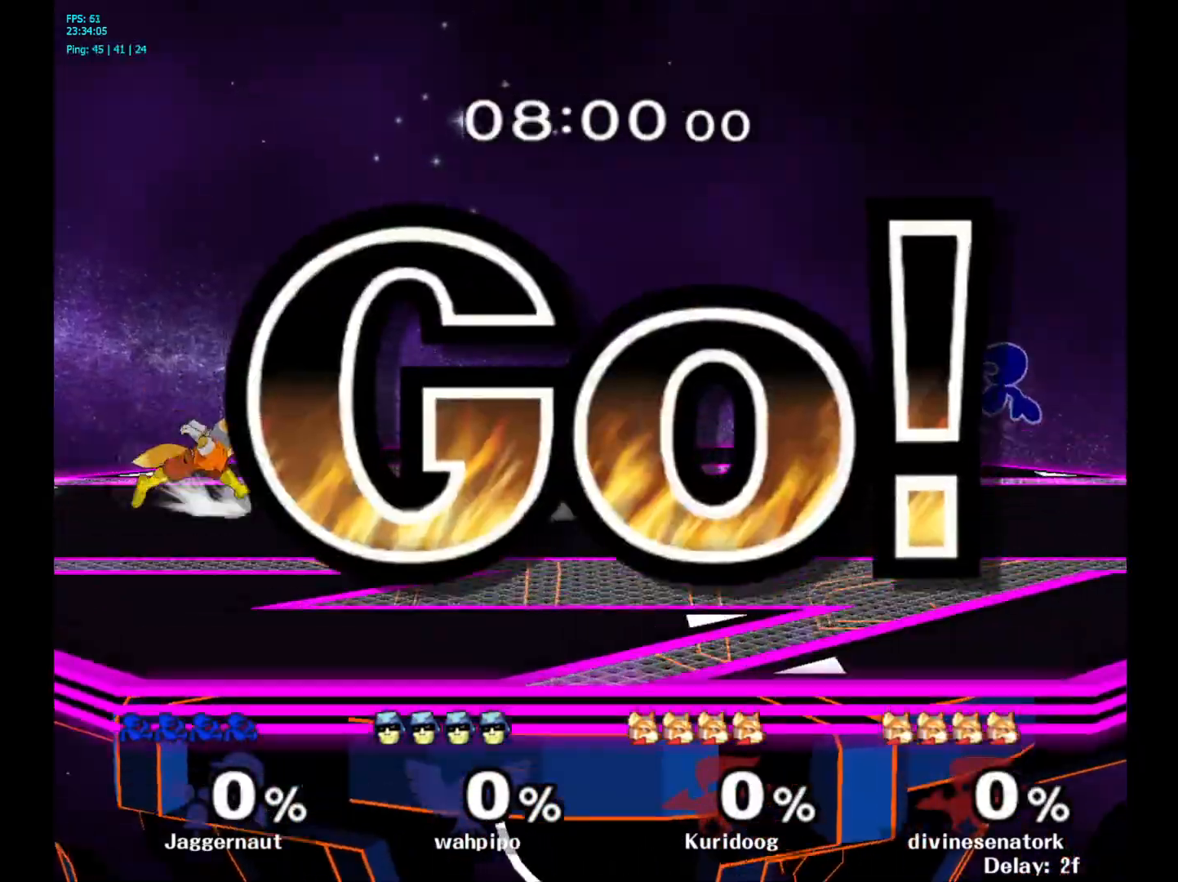
{"buttons": ["B"], "left_stick": "center", "right_stick": "center", "events": [[33, "B", "down"], [117, "B", "up"], [183, "B", "down"], [283, "B", "up"], [333, "B", "down"], [433, "B", "up"], [500, "B", "down"]]}
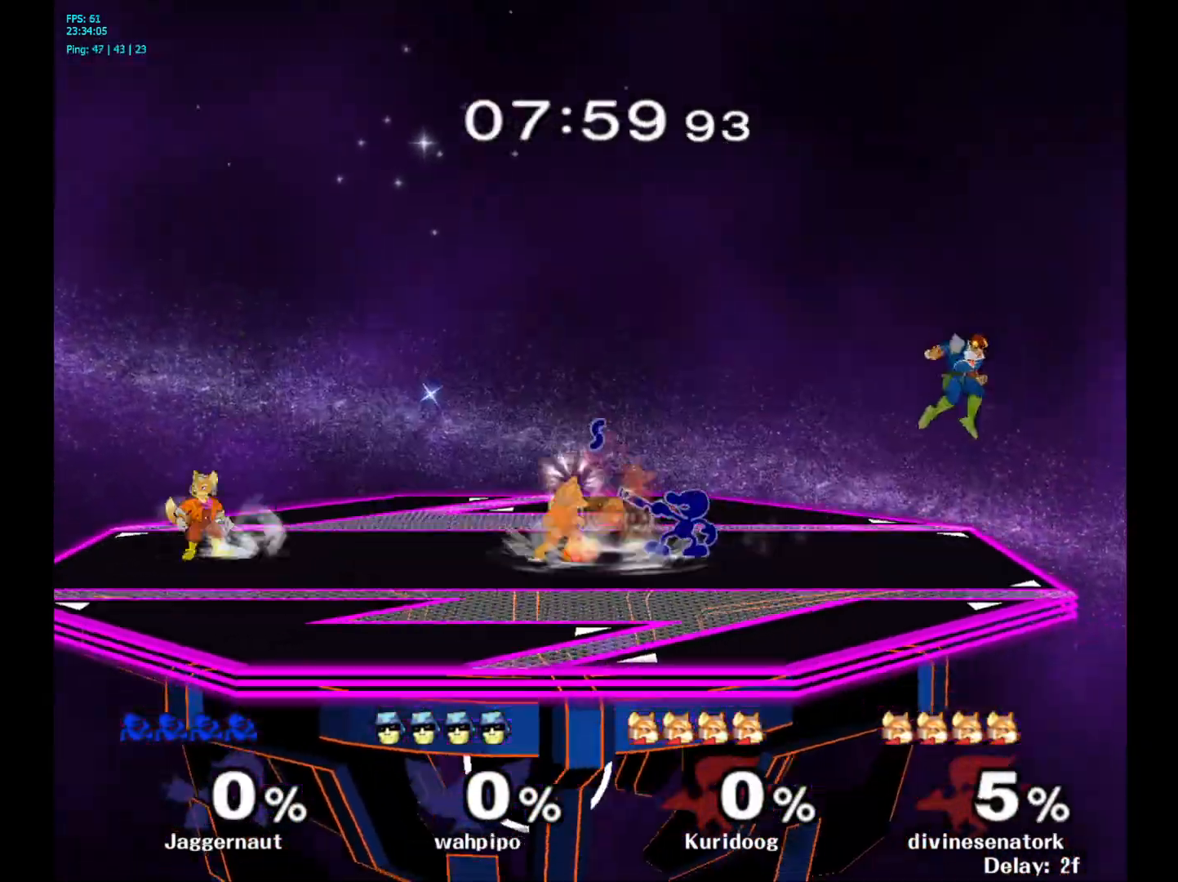
{"buttons": ["B"], "left_stick": "center", "right_stick": "center", "events": [[83, "B", "up"], [150, "B", "down"], [233, "B", "up"], [300, "B", "down"], [400, "B", "up"], [433, "B", "down"]]}
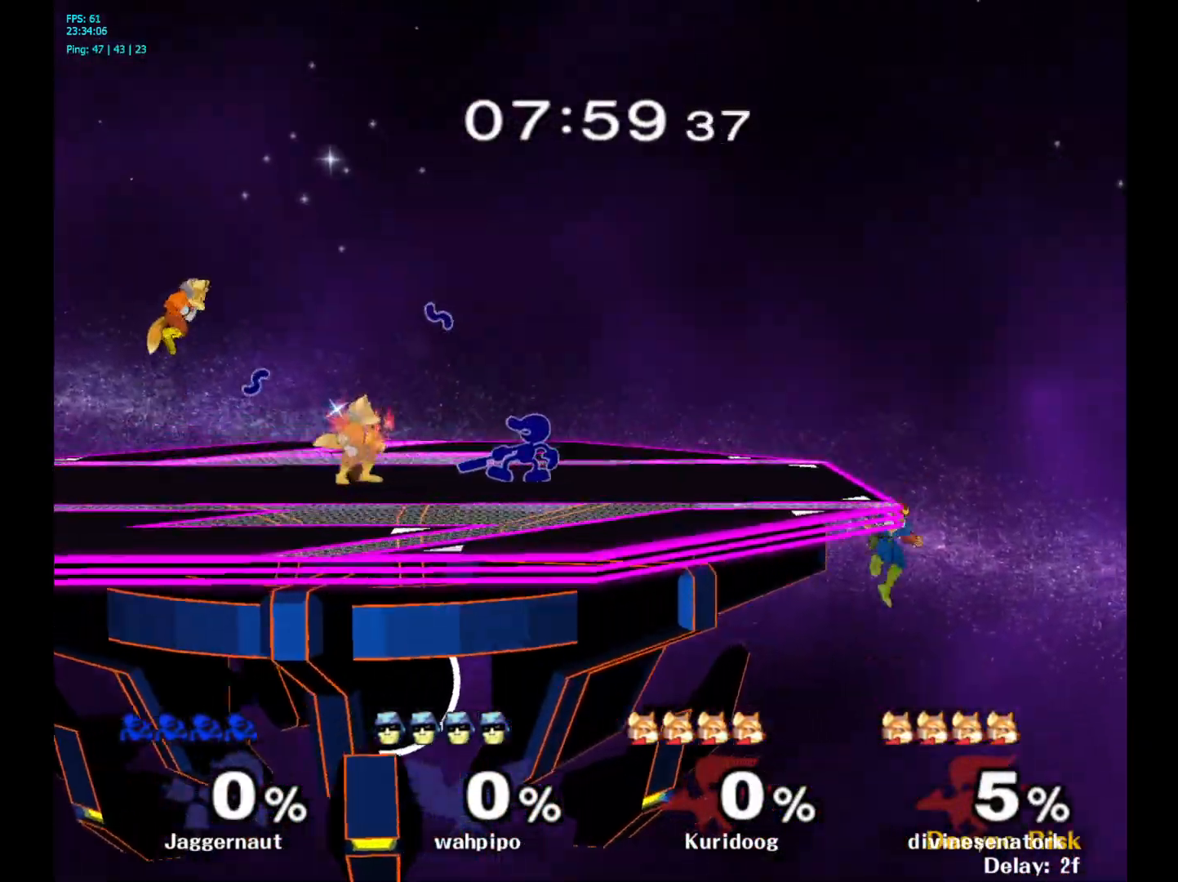
{"buttons": [], "left_stick": "center", "right_stick": "center", "events": [[50, "B", "up"], [117, "B", "down"], [200, "B", "up"], [267, "B", "down"], [367, "B", "up"], [417, "B", "down"], [500, "B", "up"]]}
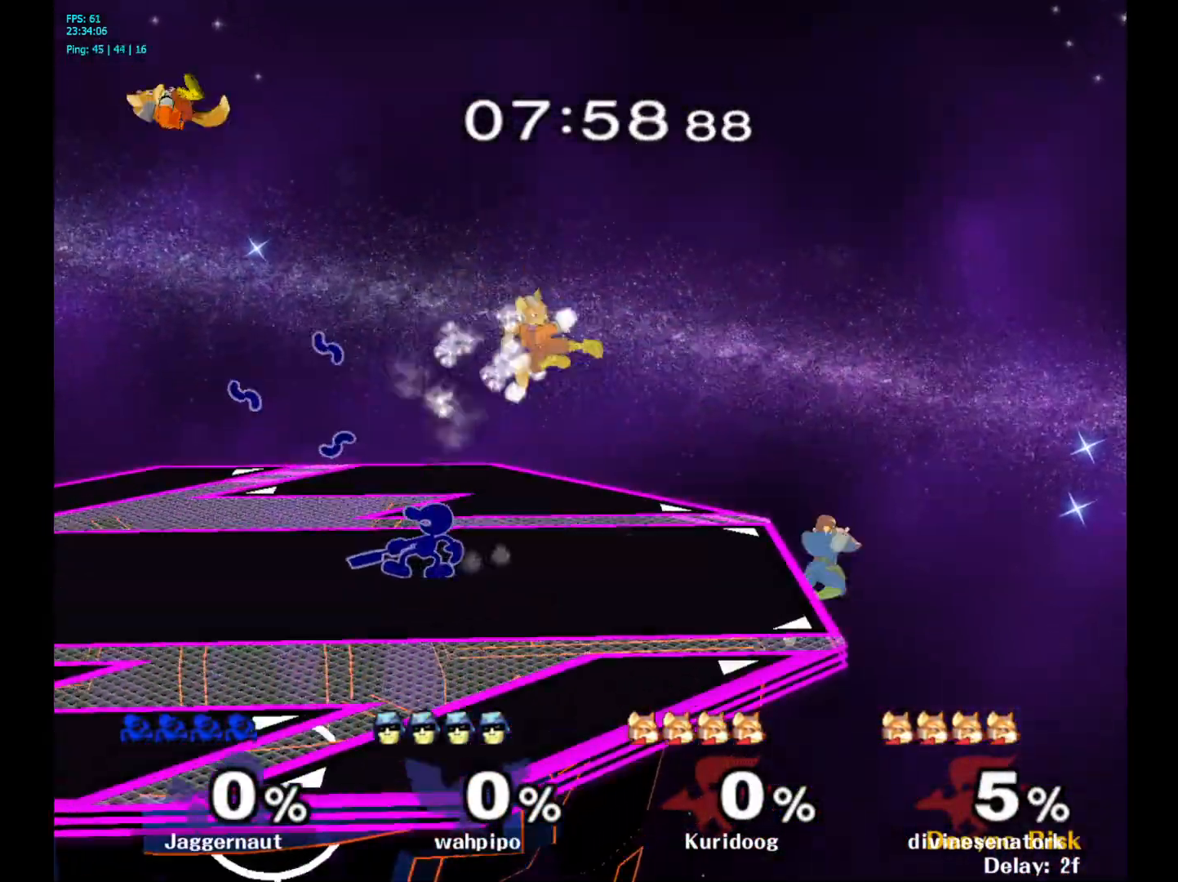
{"buttons": [], "left_stick": "center", "right_stick": "center", "events": [[67, "B", "down"], [150, "B", "up"], [233, "B", "down"], [317, "B", "up"]]}
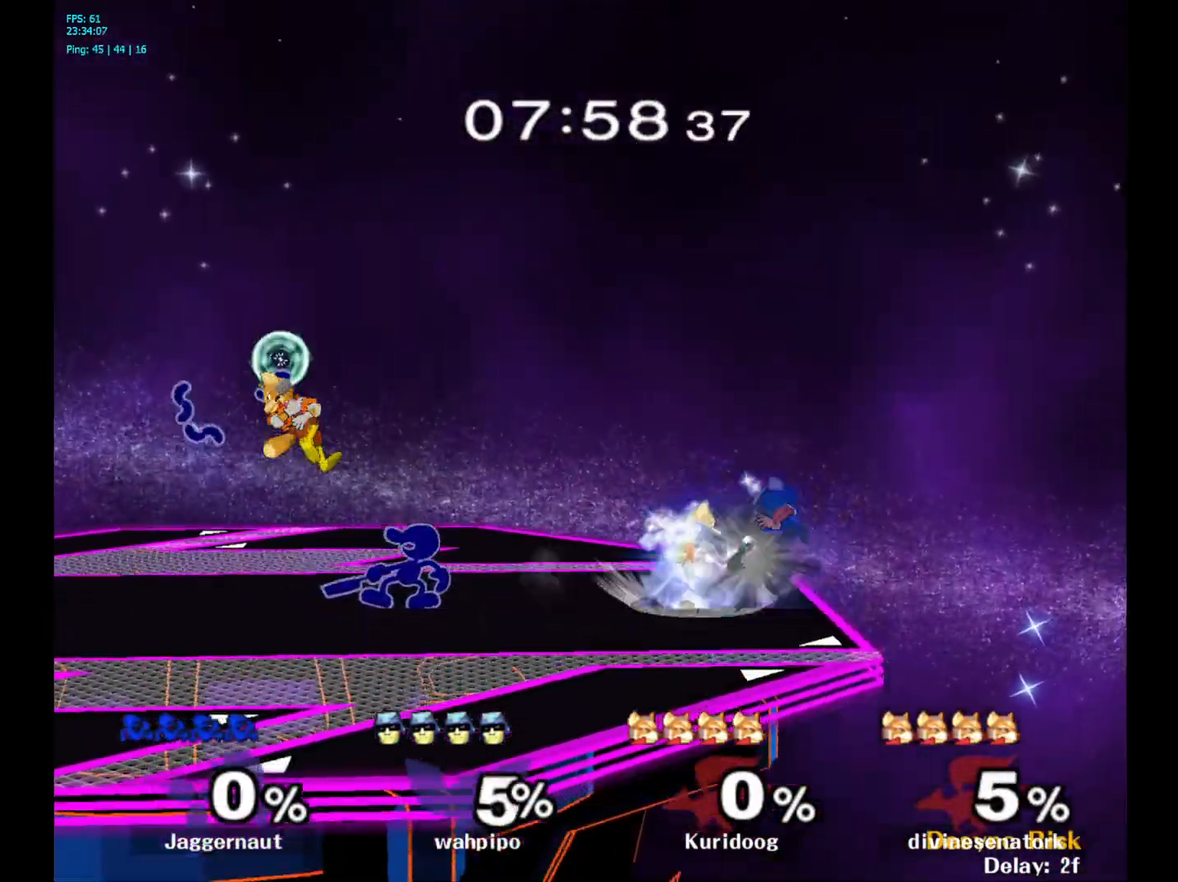
{"buttons": [], "left_stick": "down", "right_stick": "center", "events": [[183, "left_stick", "down"], [250, "A", "down"], [333, "A", "up"], [400, "A", "down"], [467, "A", "up"]]}
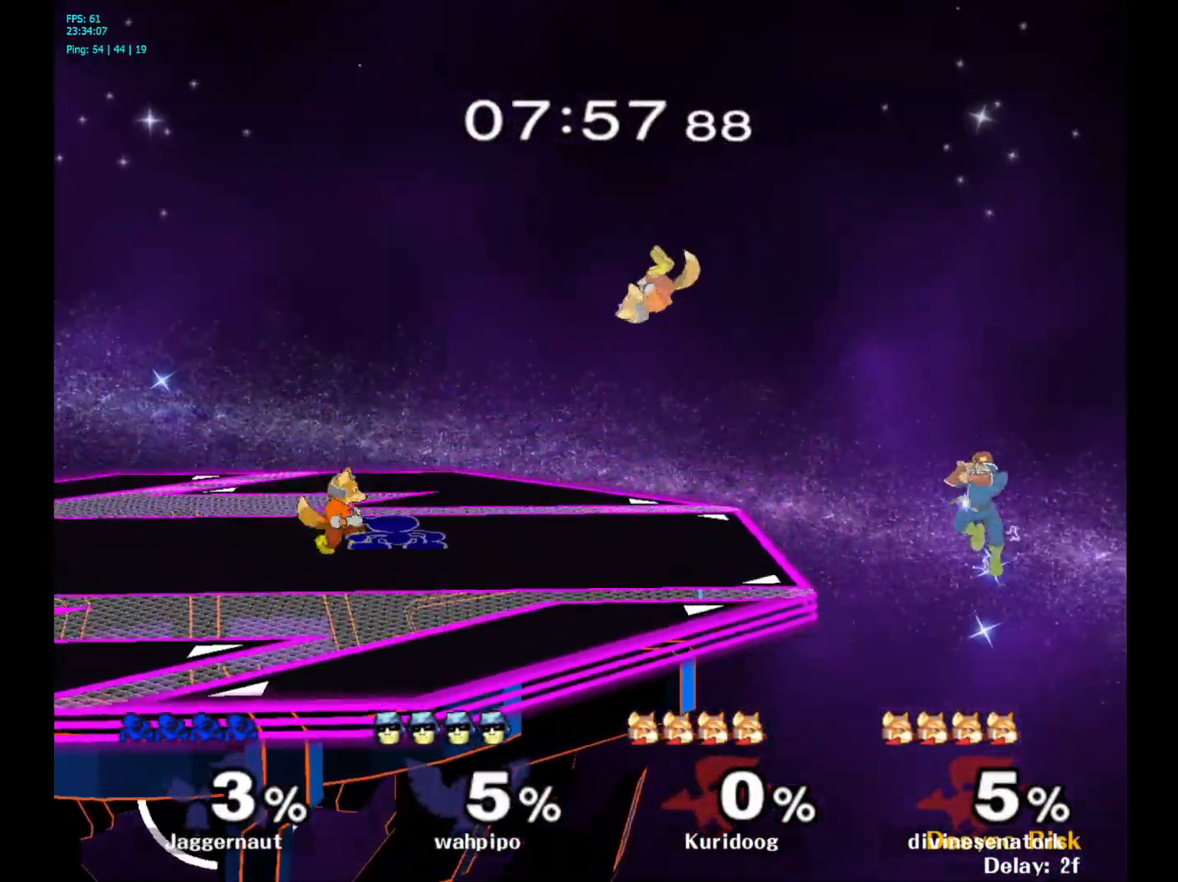
{"buttons": [], "left_stick": "center", "right_stick": "center", "events": [[33, "A", "down"], [117, "A", "up"], [167, "A", "down"], [283, "A", "up"], [417, "left_stick", "center"]]}
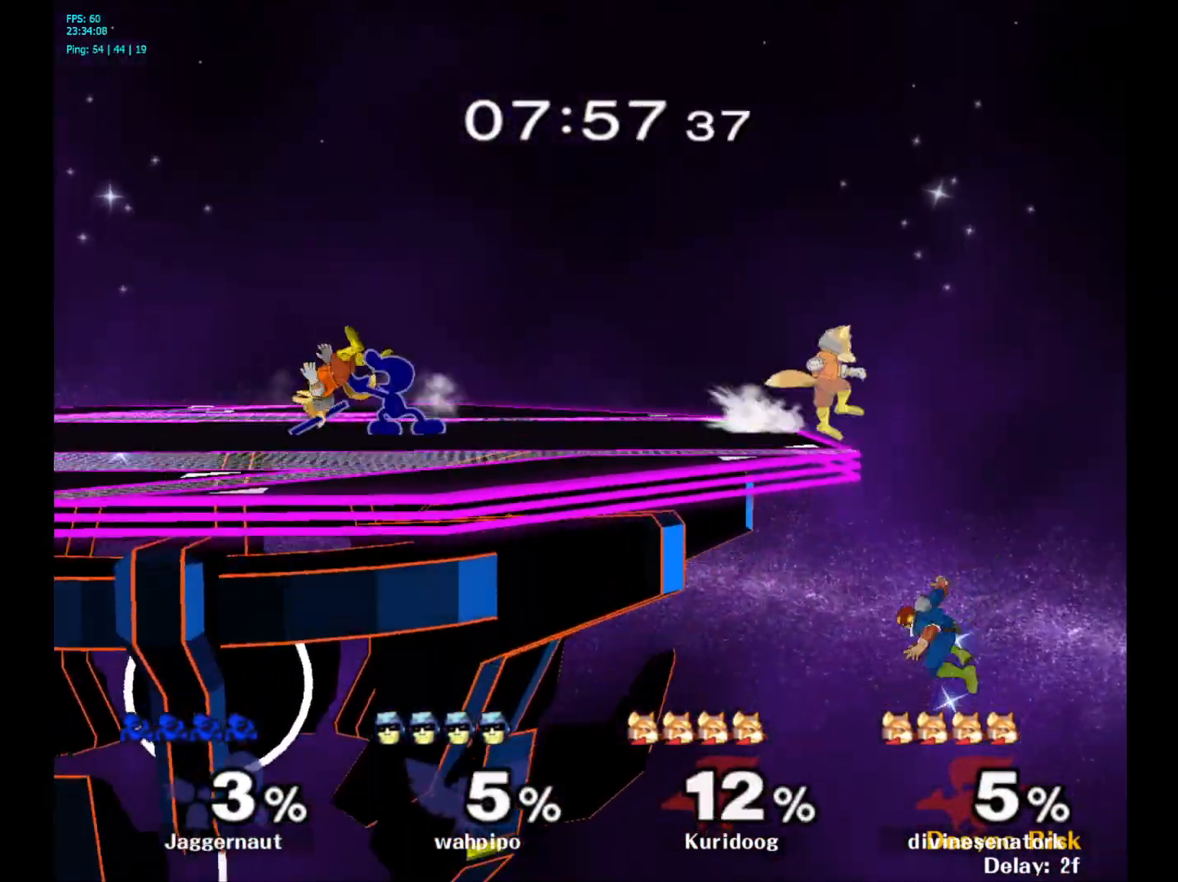
{"buttons": [], "left_stick": "left", "right_stick": "center", "events": [[183, "Y", "down"], [300, "left_stick", "left"], [367, "Y", "up"]]}
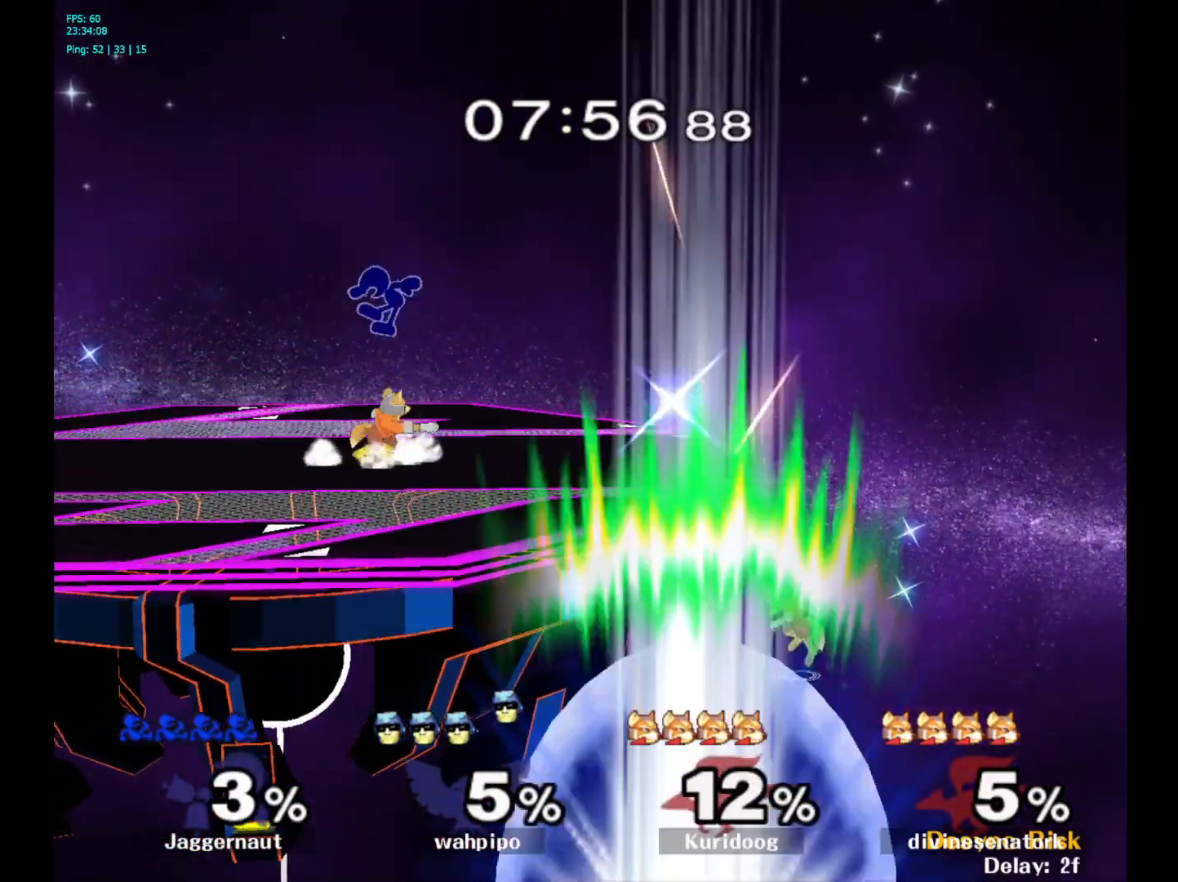
{"buttons": ["R1"], "left_stick": "left", "right_stick": "center", "events": [[67, "left_stick", "center"], [150, "right_stick", "right"], [183, "left_stick", "down"], [200, "right_stick", "center"], [233, "left_stick", "down-left"], [367, "R1", "down"], [367, "left_stick", "left"]]}
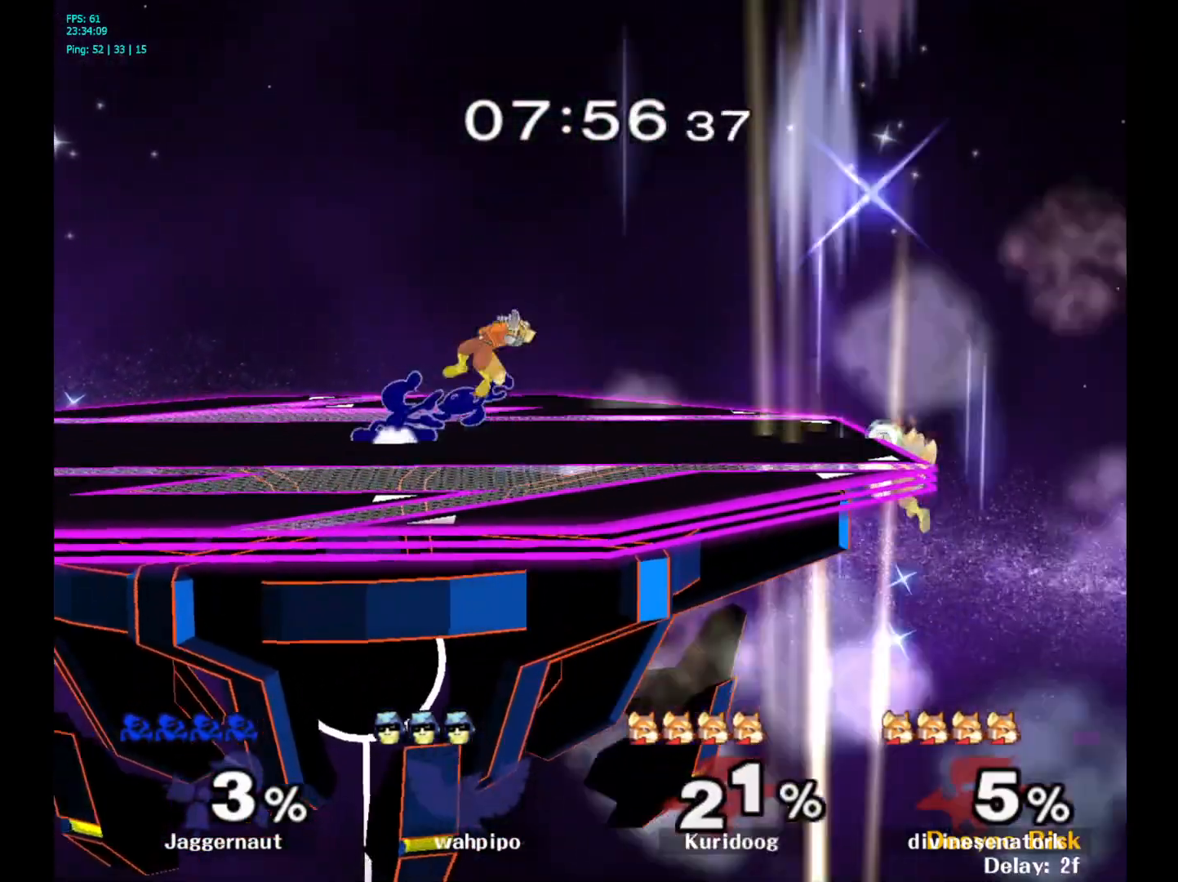
{"buttons": ["A"], "left_stick": "right", "right_stick": "center", "events": [[133, "R1", "up"], [150, "left_stick", "center"], [317, "left_stick", "right"], [350, "Y", "down"], [383, "Y", "up"], [467, "A", "down"]]}
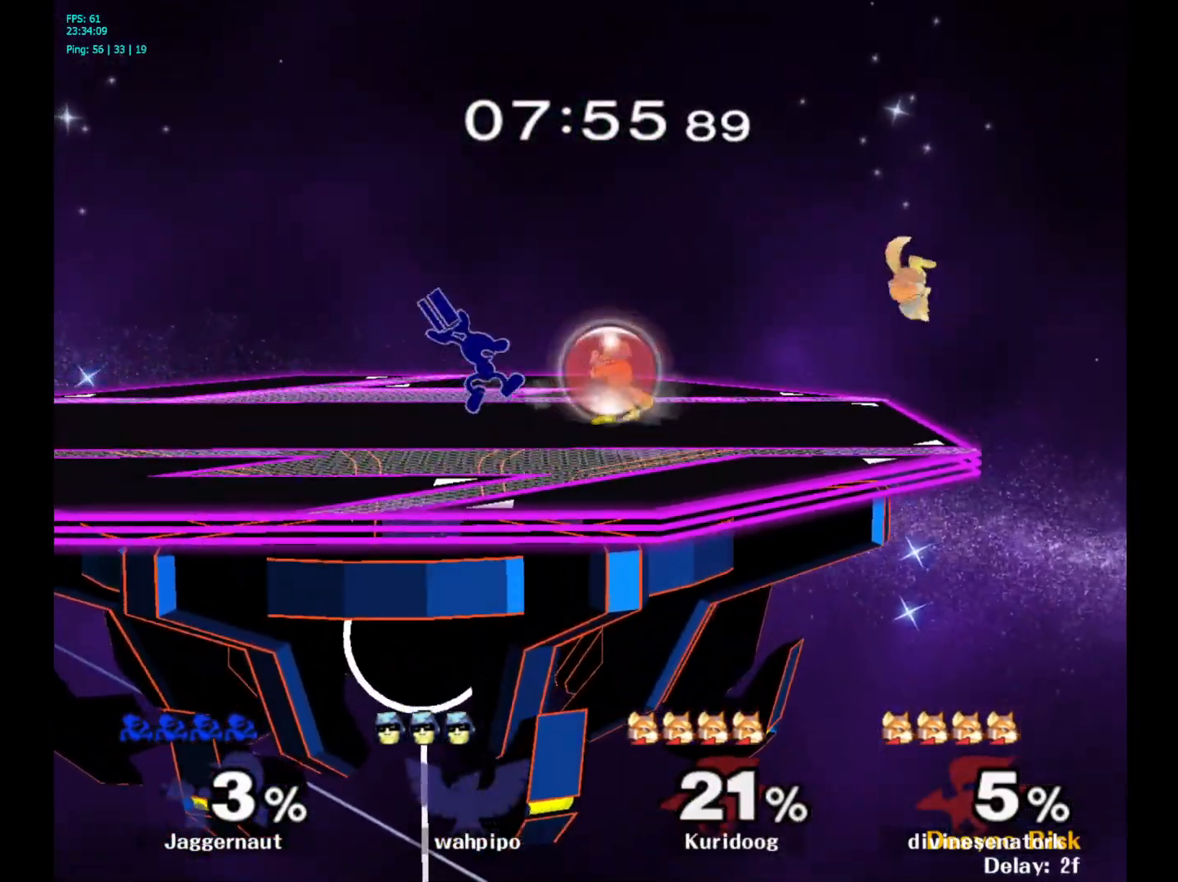
{"buttons": ["R1"], "left_stick": "down", "right_stick": "center", "events": [[83, "A", "up"], [150, "left_stick", "center"], [333, "left_stick", "down"], [367, "R1", "down"]]}
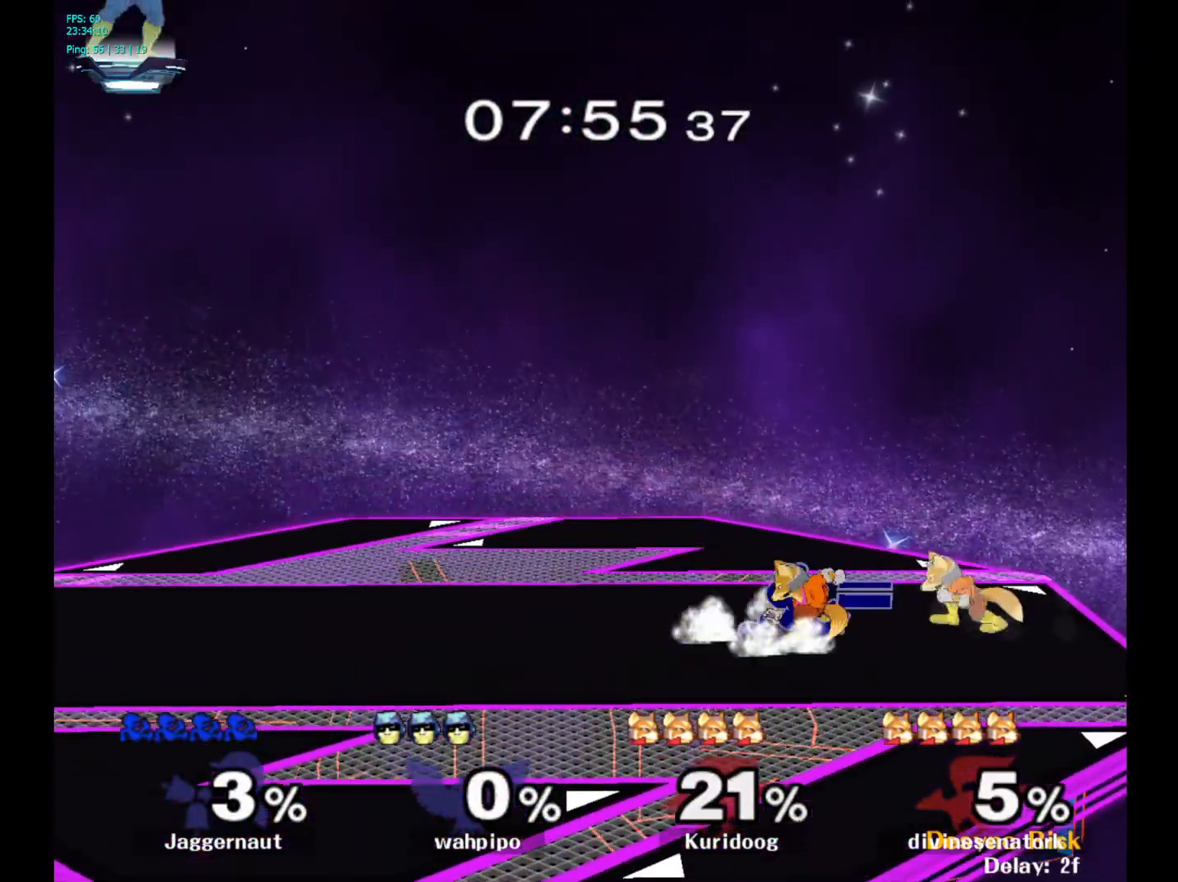
{"buttons": ["A"], "left_stick": "down", "right_stick": "center", "events": [[17, "R1", "up"], [100, "A", "down"], [233, "A", "up"], [283, "A", "down"], [383, "A", "up"], [433, "A", "down"]]}
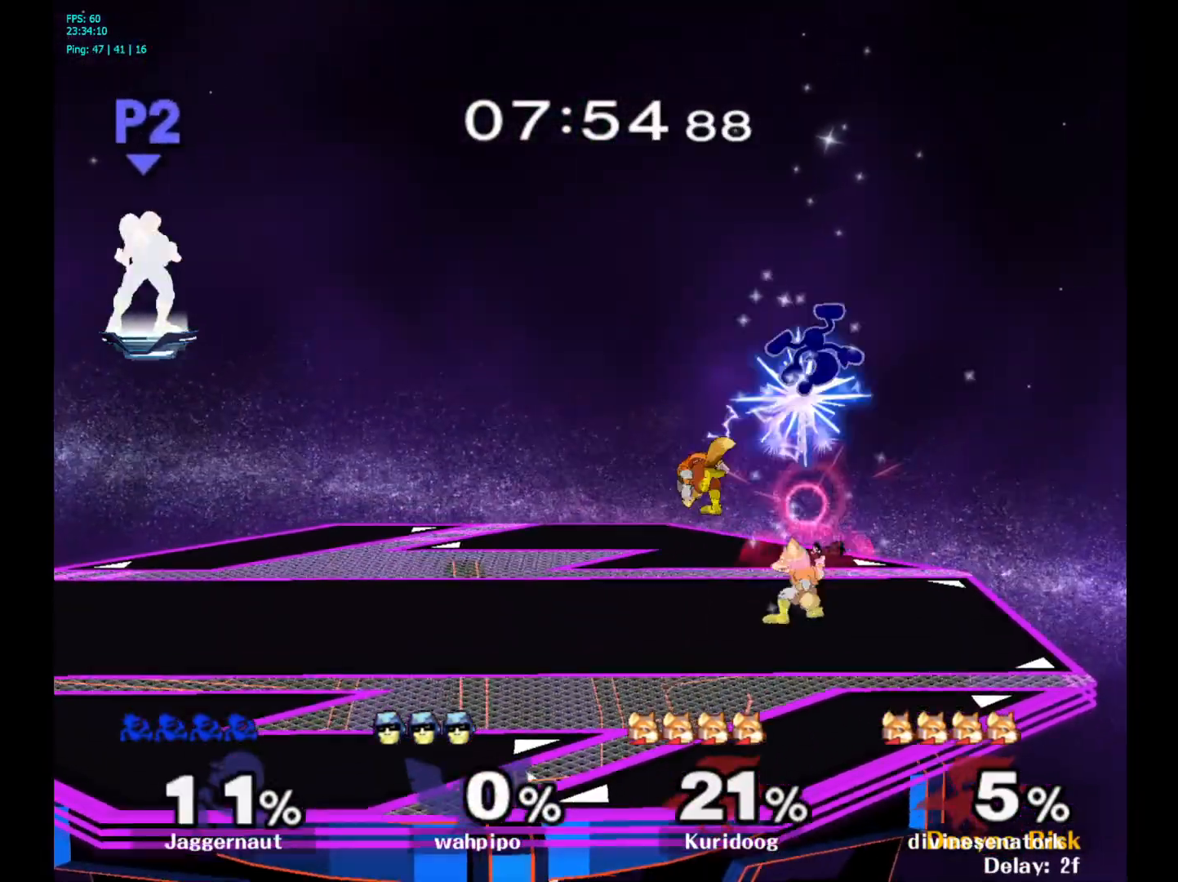
{"buttons": ["Y"], "left_stick": "up", "right_stick": "center", "events": [[67, "A", "up"], [117, "left_stick", "center"], [283, "Y", "down"], [350, "left_stick", "up"], [367, "Y", "up"], [433, "Y", "down"]]}
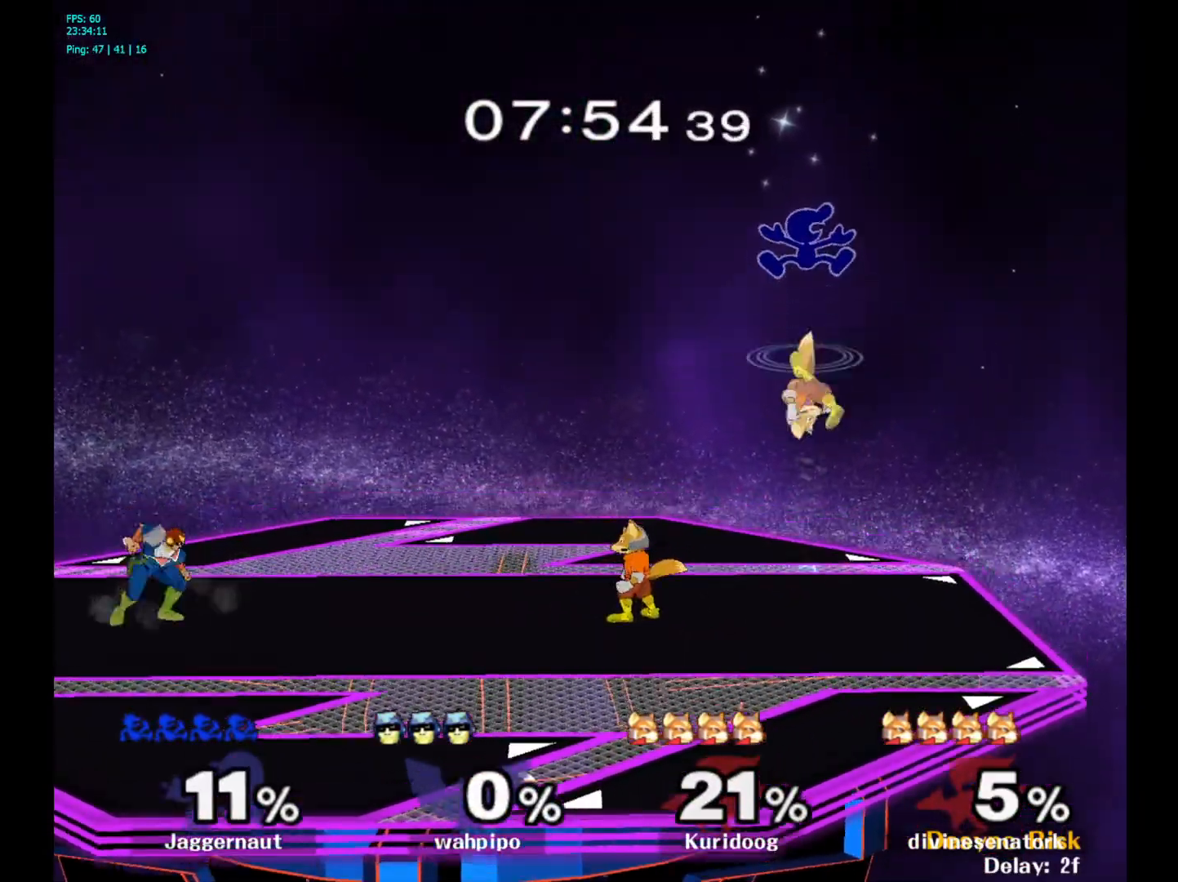
{"buttons": [], "left_stick": "right", "right_stick": "center", "events": [[50, "Y", "up"], [67, "left_stick", "up-left"], [217, "left_stick", "center"], [283, "right_stick", "down"], [300, "left_stick", "down"], [383, "right_stick", "center"], [450, "left_stick", "right"]]}
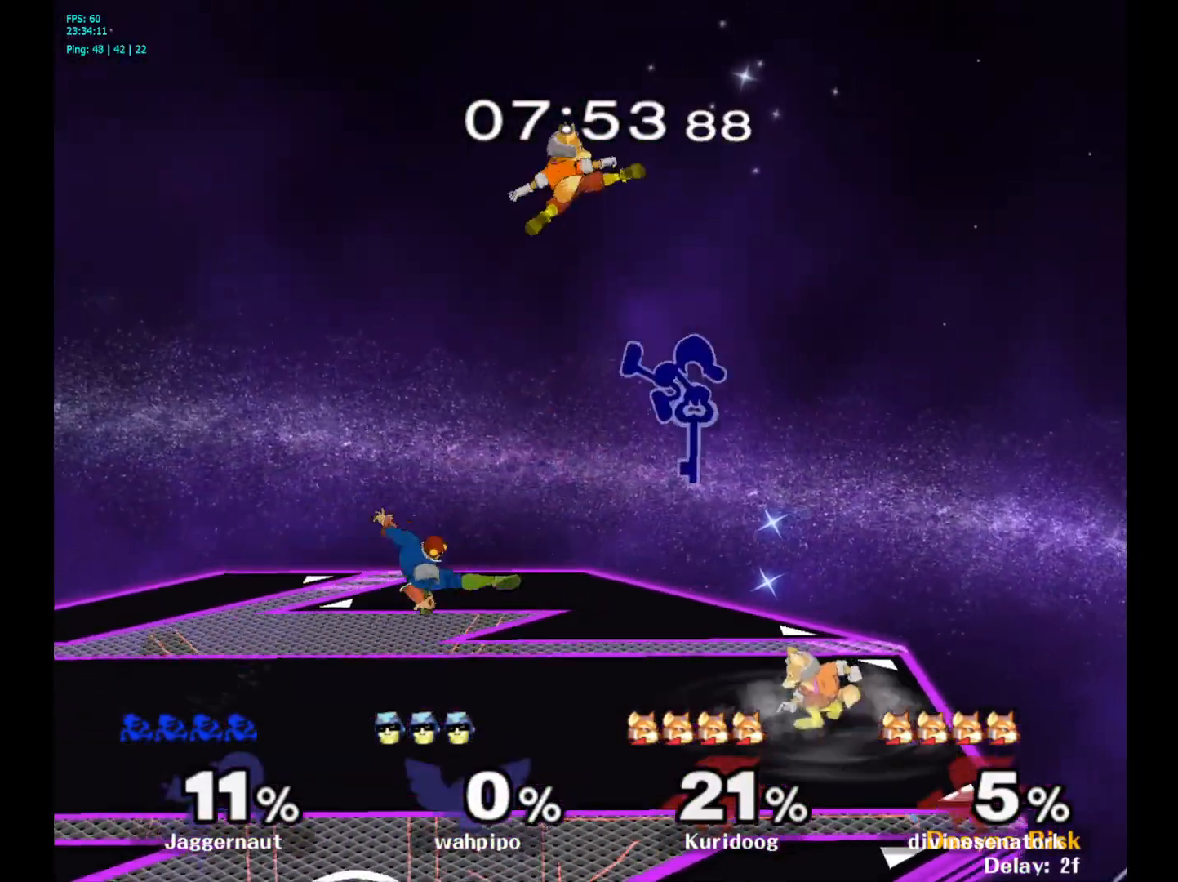
{"buttons": [], "left_stick": "down", "right_stick": "center", "events": [[333, "R1", "down"], [367, "left_stick", "down"], [483, "R1", "up"]]}
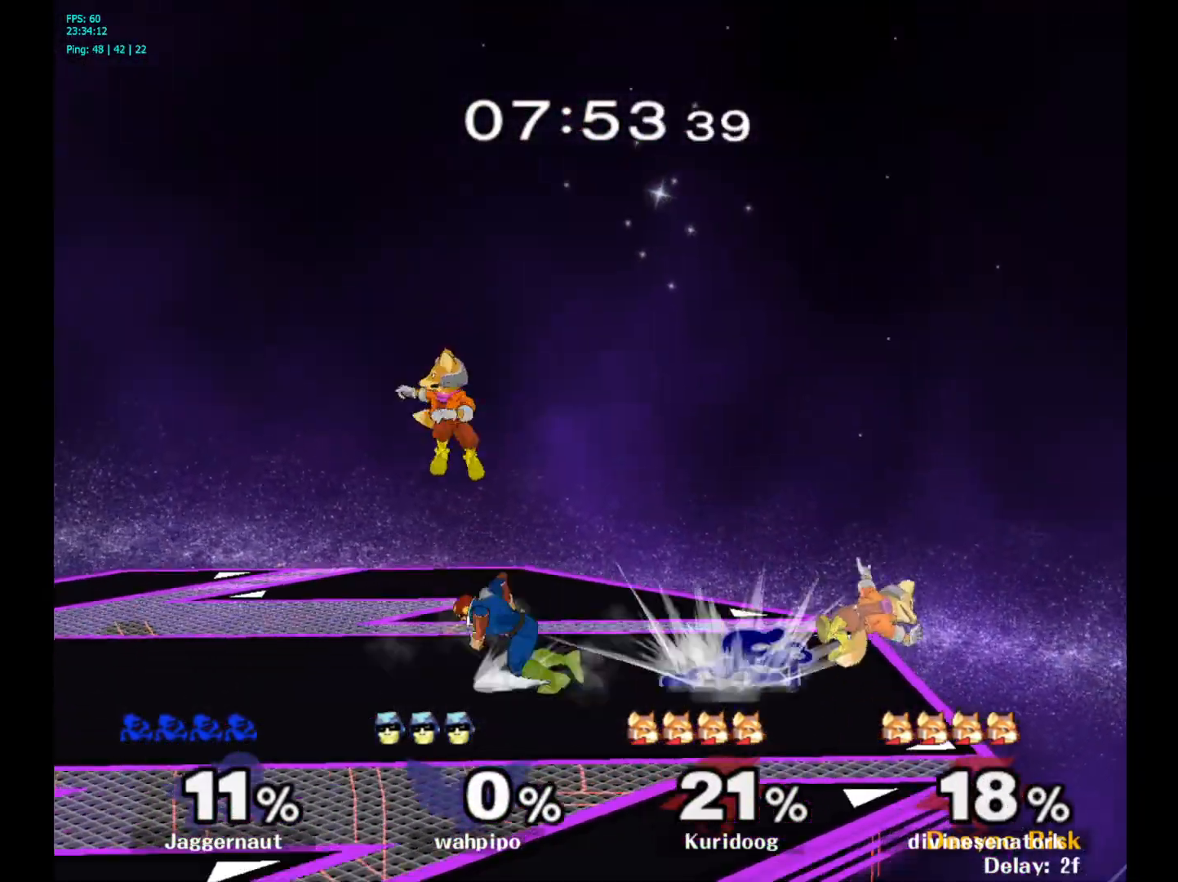
{"buttons": [], "left_stick": "down", "right_stick": "center", "events": [[117, "A", "down"], [233, "A", "up"], [283, "A", "down"], [383, "A", "up"]]}
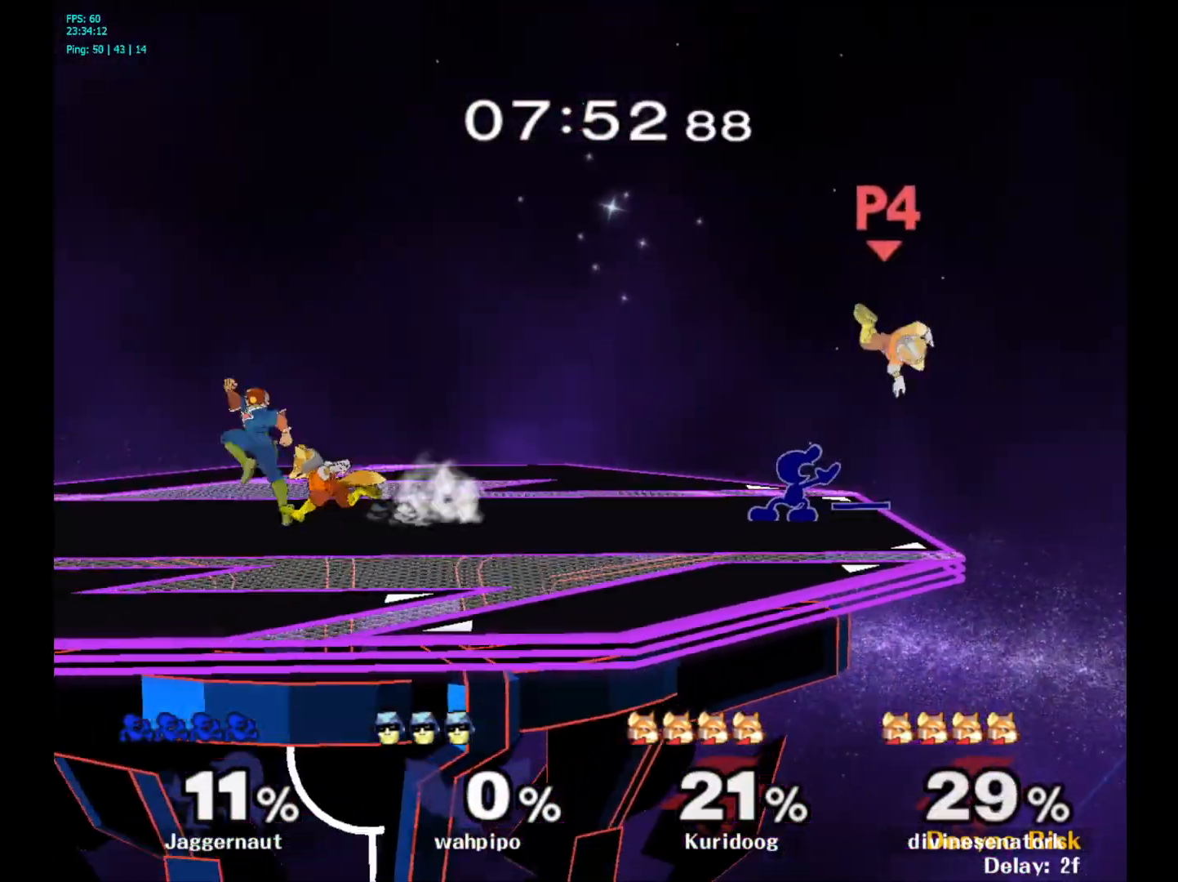
{"buttons": [], "left_stick": "center", "right_stick": "center", "events": [[67, "left_stick", "center"], [167, "left_stick", "down-right"], [183, "A", "down"], [233, "left_stick", "center"], [267, "A", "up"]]}
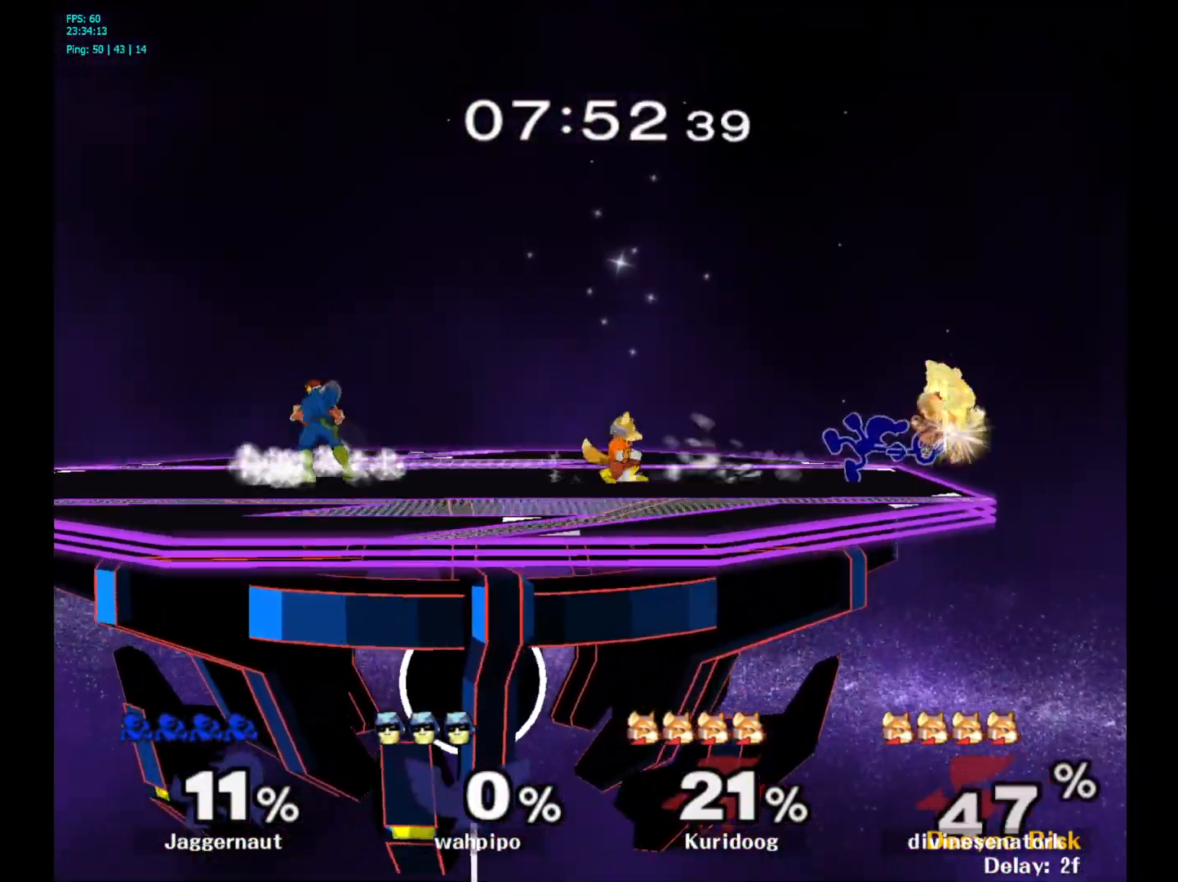
{"buttons": ["R1"], "left_stick": "center", "right_stick": "center", "events": [[350, "R1", "down"]]}
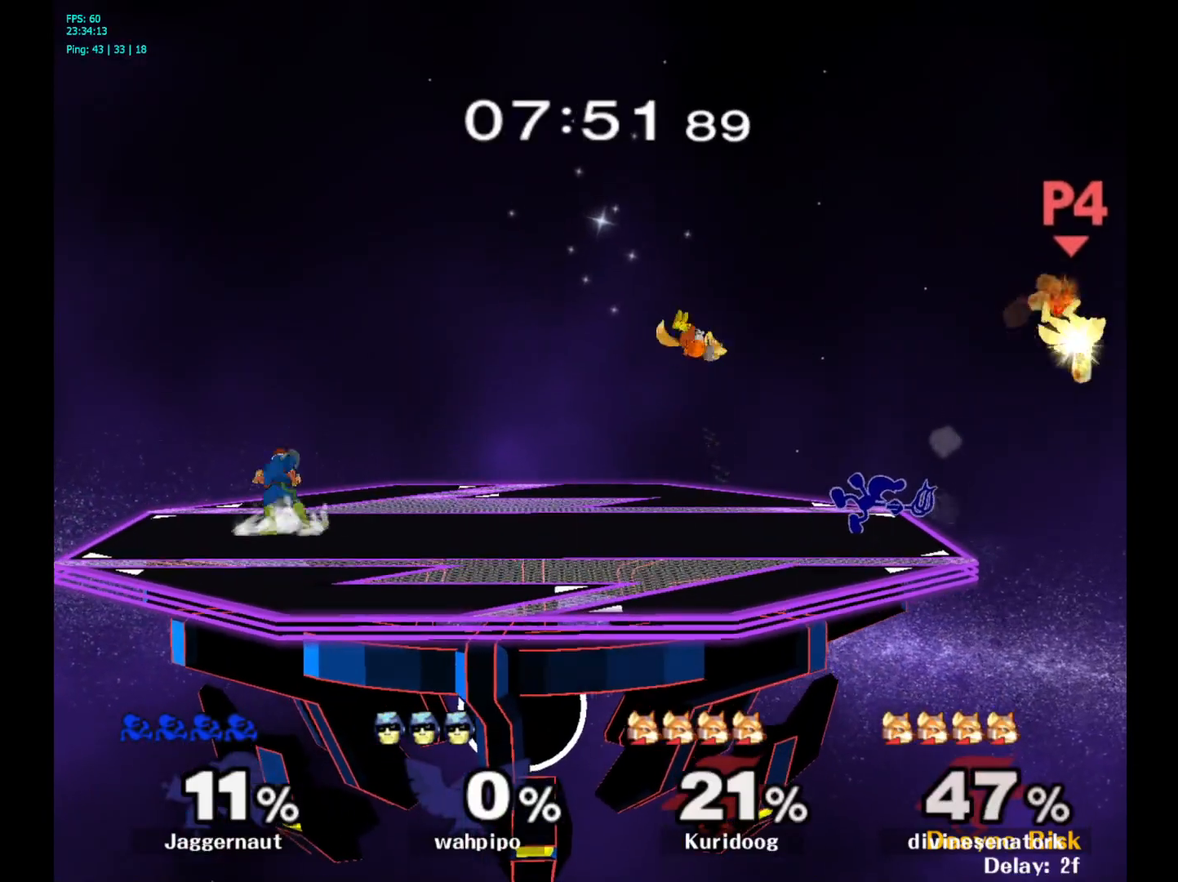
{"buttons": [], "left_stick": "right", "right_stick": "center", "events": [[200, "R1", "up"], [200, "Y", "down"], [283, "left_stick", "right"], [483, "Y", "up"]]}
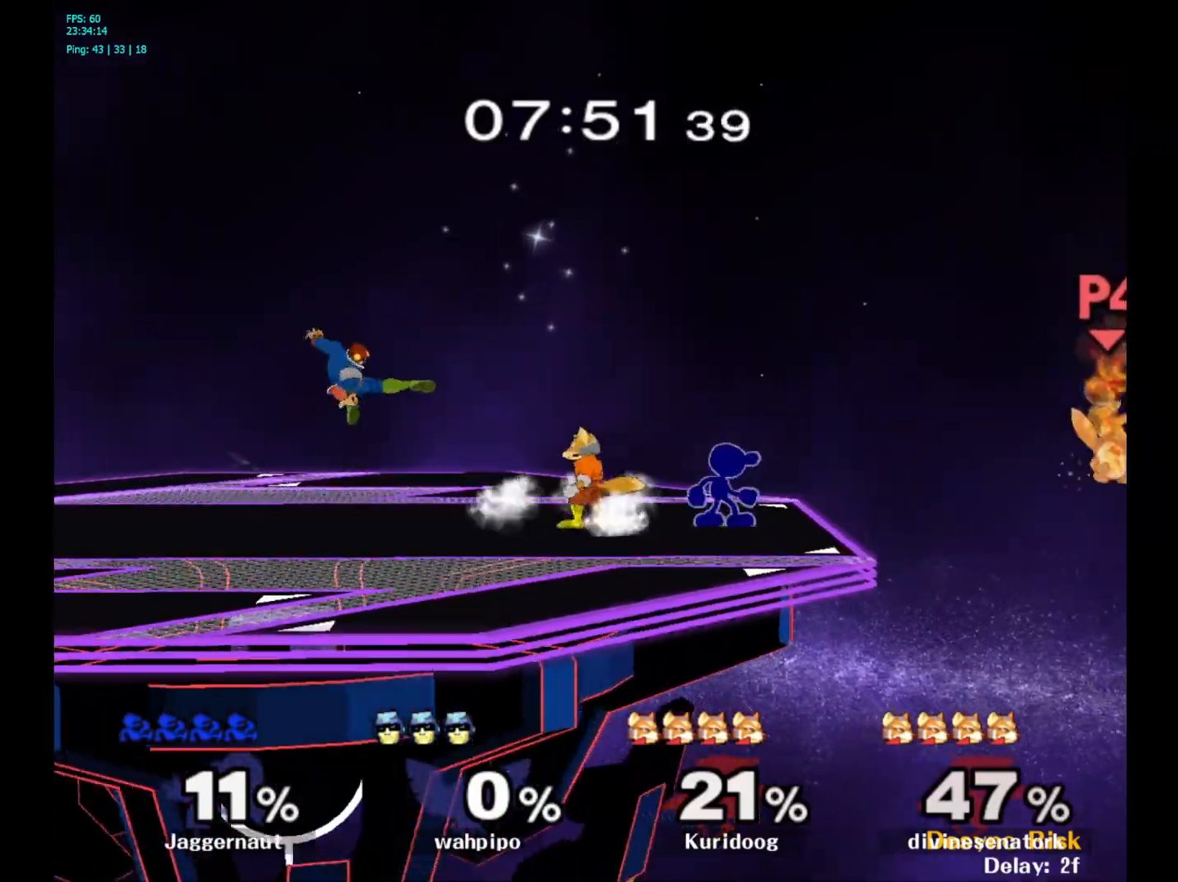
{"buttons": [], "left_stick": "right", "right_stick": "center", "events": [[17, "left_stick", "up-left"], [100, "left_stick", "center"], [233, "Y", "down"], [367, "left_stick", "right"], [483, "Y", "up"]]}
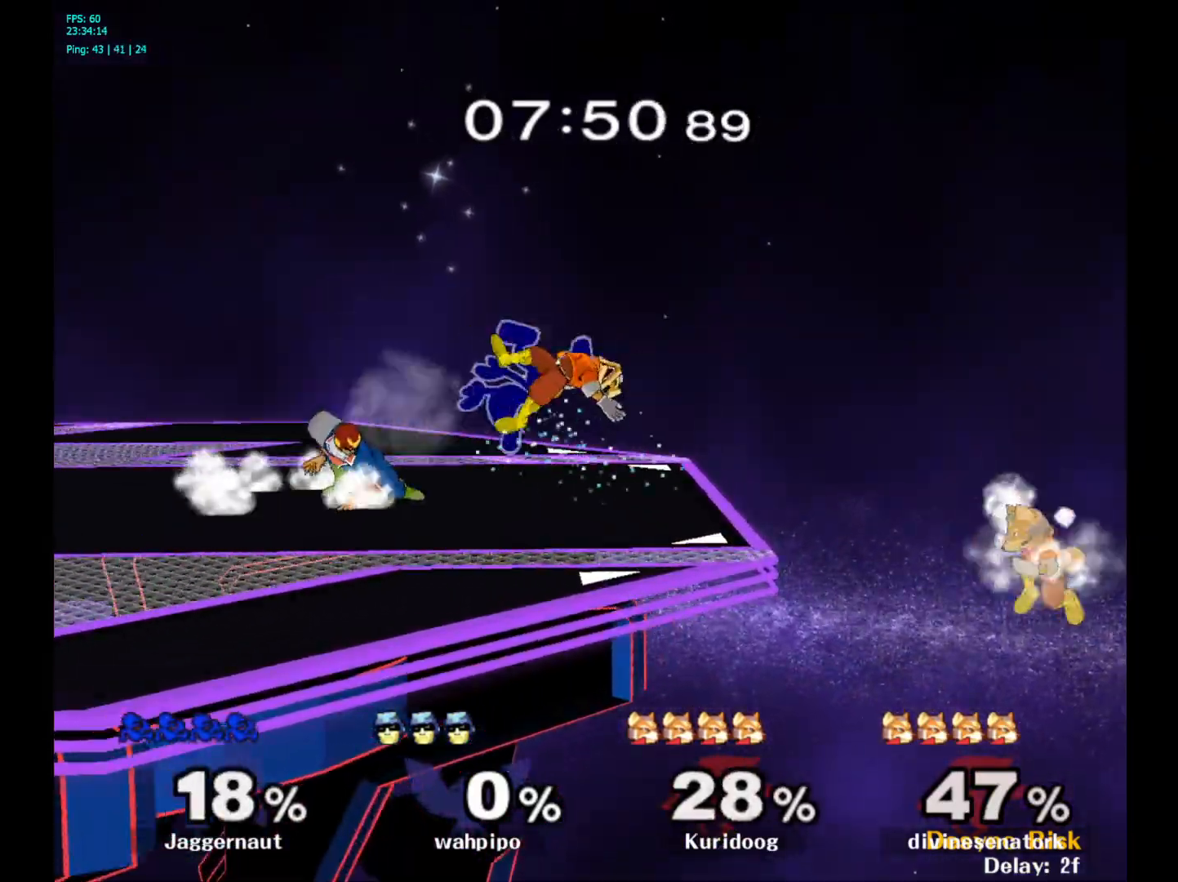
{"buttons": ["Y"], "left_stick": "center", "right_stick": "center", "events": [[167, "left_stick", "center"], [383, "Y", "down"]]}
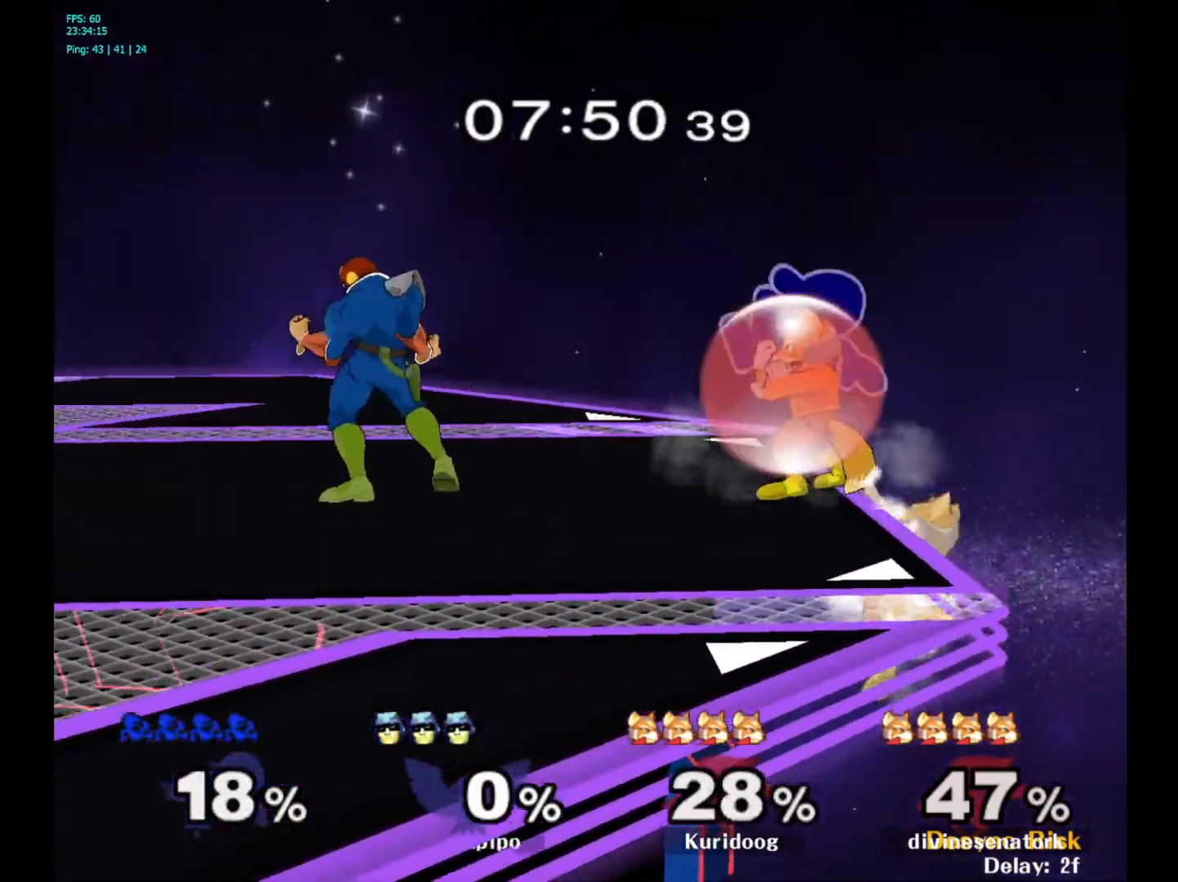
{"buttons": [], "left_stick": "up-left", "right_stick": "center", "events": [[50, "Y", "up"], [200, "right_stick", "down"], [250, "right_stick", "center"], [483, "left_stick", "up-left"]]}
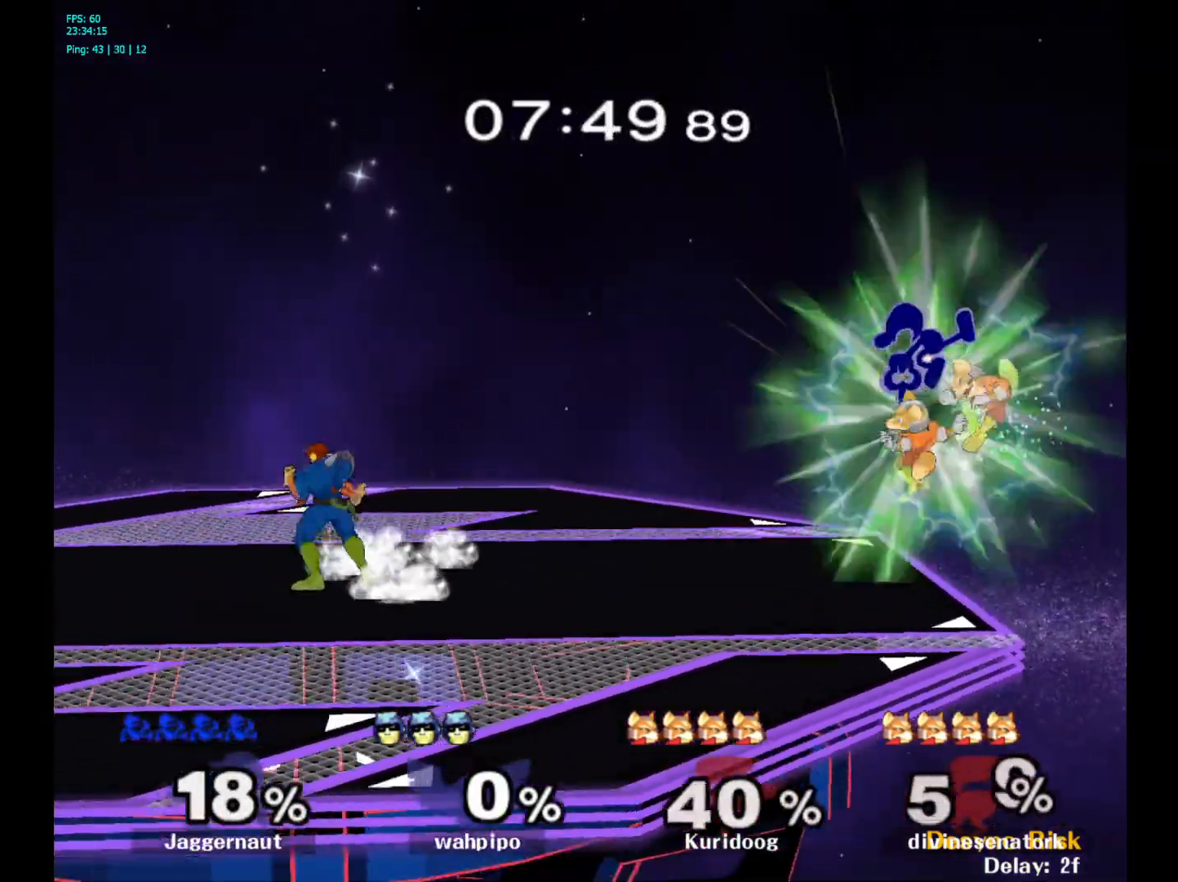
{"buttons": [], "left_stick": "center", "right_stick": "center", "events": [[167, "left_stick", "center"], [317, "left_stick", "down"], [350, "R1", "down"], [483, "R1", "up"], [500, "left_stick", "center"]]}